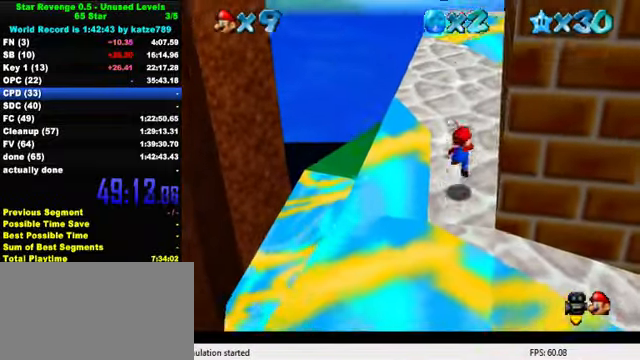
Gameplay with keyboard; each line is a JSON object with the keys held at the frame after it. "events" lists presses ("down") and releases ("up") of "a", "c", "ctrl", "d", "down", "left", "return", "right", "s", "shift", "up", "w", "x" and "y" between this image and that frame as [ms after this image, input, new state], when the widget could be followed in between. No other keys are recorded. Mouse input is not recorded.
{"keys": ["up"], "events": [[66, "shift", "up"], [133, "ctrl", "down"], [266, "ctrl", "up"]]}
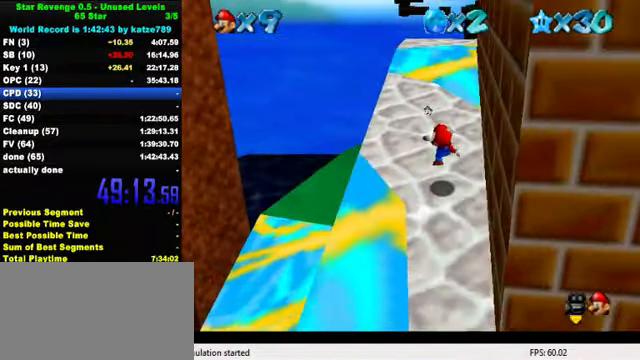
{"keys": ["left", "up"], "events": [[100, "a", "down"], [100, "left", "down"], [233, "a", "up"]]}
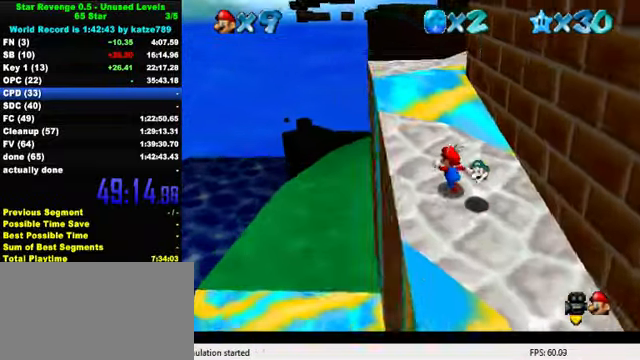
{"keys": ["shift", "up"], "events": [[300, "left", "up"], [433, "shift", "down"]]}
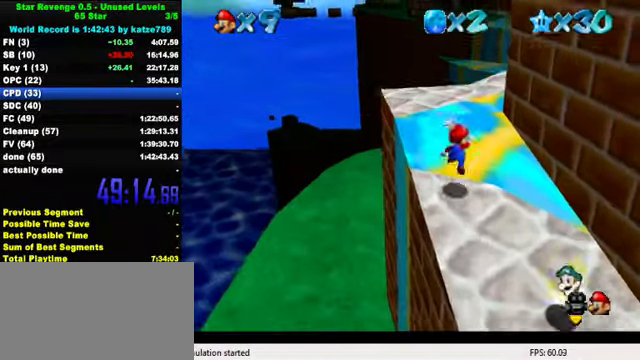
{"keys": ["left"], "events": [[33, "a", "down"], [66, "left", "down"], [233, "up", "up"], [266, "a", "up"], [266, "left", "up"], [300, "down", "down"], [333, "shift", "up"], [400, "ctrl", "down"], [400, "left", "down"], [433, "down", "up"], [500, "ctrl", "up"]]}
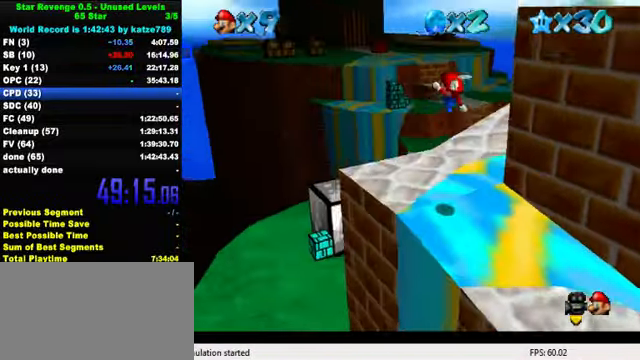
{"keys": ["up"], "events": [[33, "up", "down"], [100, "a", "down"], [166, "a", "up"], [166, "up", "up"], [200, "left", "up"], [233, "a", "down"], [300, "right", "down"], [366, "up", "down"], [400, "a", "up"], [400, "right", "up"]]}
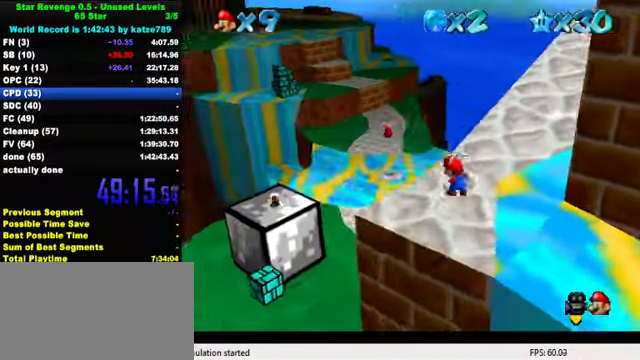
{"keys": ["right", "up"], "events": [[166, "right", "down"], [333, "shift", "down"], [433, "shift", "up"]]}
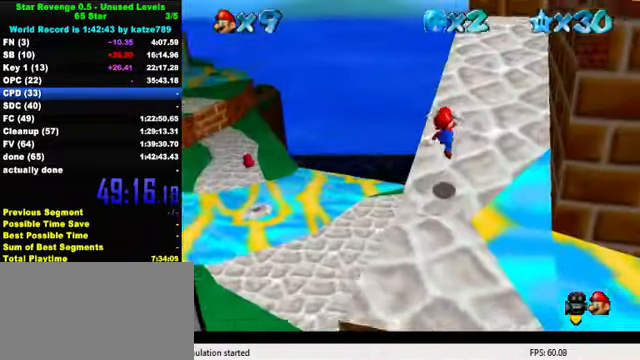
{"keys": ["up"], "events": [[266, "ctrl", "down"], [333, "shift", "down"], [399, "right", "up"], [433, "ctrl", "up"], [466, "shift", "up"]]}
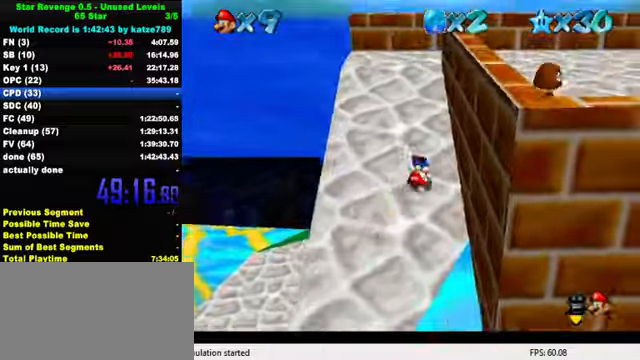
{"keys": ["right", "shift"], "events": [[34, "a", "down"], [167, "a", "up"], [234, "left", "down"], [334, "right", "down"], [334, "up", "up"], [400, "left", "up"], [434, "shift", "down"]]}
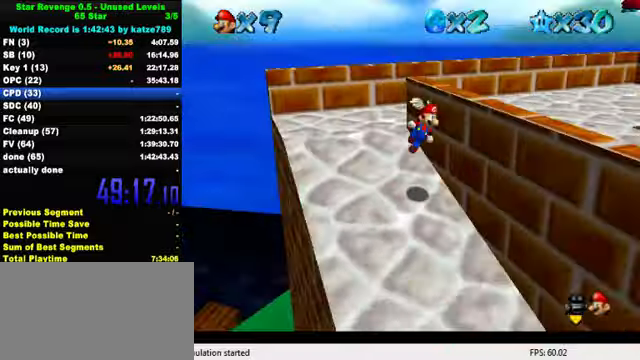
{"keys": ["left", "up"], "events": [[34, "up", "down"], [67, "a", "down"], [134, "shift", "up"], [200, "a", "up"], [200, "right", "up"], [267, "a", "down"], [367, "left", "down"], [400, "a", "up"]]}
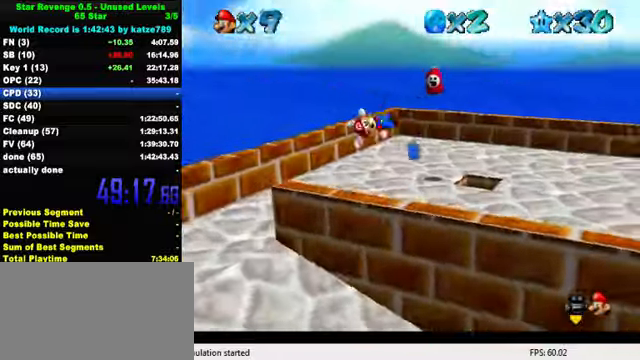
{"keys": ["up"], "events": [[34, "left", "up"], [167, "left", "down"], [467, "left", "up"]]}
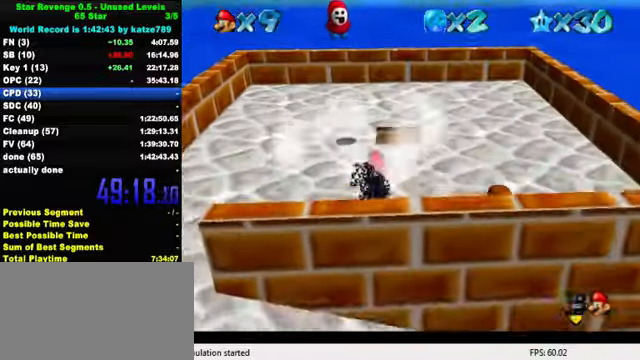
{"keys": ["down", "right"], "events": [[100, "left", "down"], [234, "shift", "down"], [300, "left", "up"], [300, "up", "up"], [334, "right", "down"], [334, "shift", "up"], [367, "down", "down"], [400, "right", "up"], [467, "right", "down"]]}
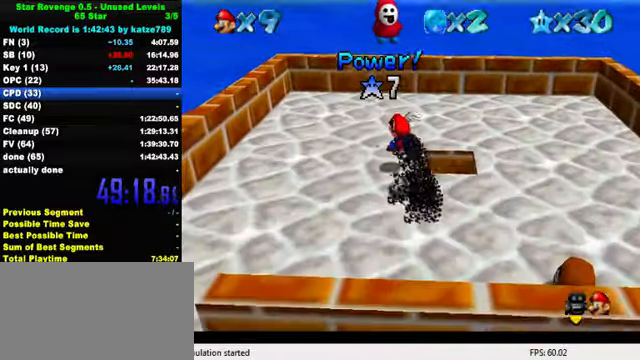
{"keys": ["down"], "events": [[367, "shift", "down"], [400, "right", "up"], [467, "shift", "up"]]}
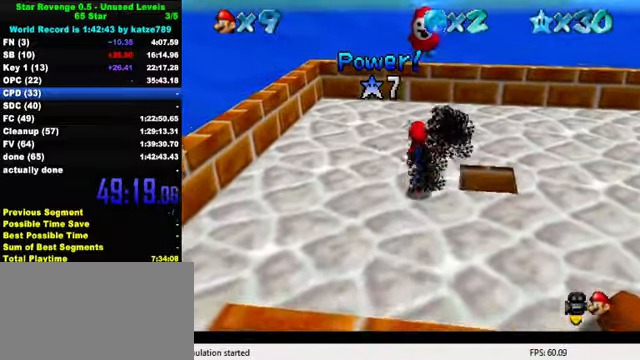
{"keys": [], "events": [[34, "right", "down"], [67, "a", "down"], [167, "right", "up"], [200, "a", "up"], [200, "down", "up"]]}
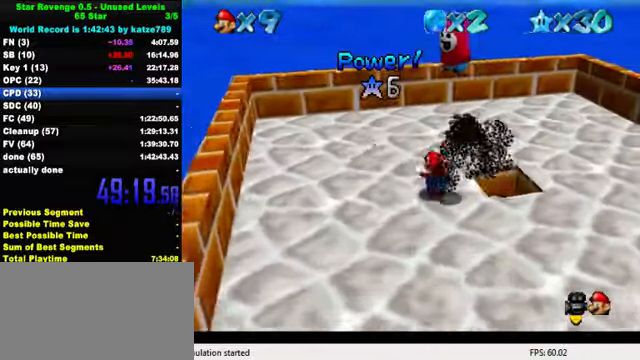
{"keys": ["right"], "events": [[67, "left", "down"], [200, "down", "down"], [300, "left", "up"], [334, "right", "down"], [400, "down", "up"]]}
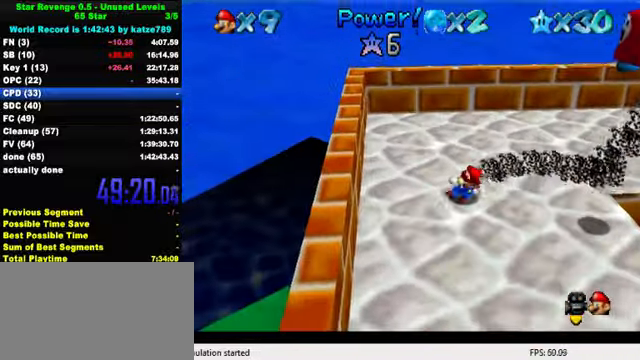
{"keys": ["right"], "events": [[300, "down", "down"], [434, "down", "up"]]}
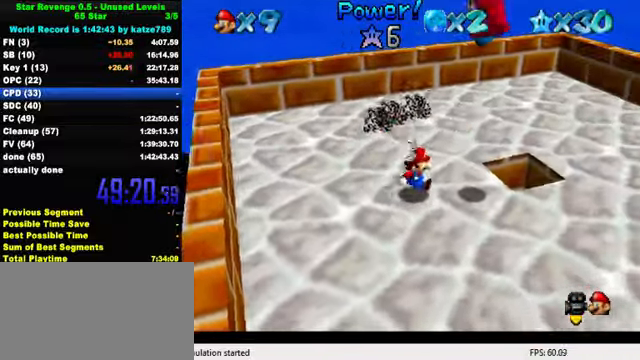
{"keys": ["right", "shift", "y"], "events": [[100, "shift", "down"], [267, "shift", "up"], [267, "y", "down"], [334, "shift", "down"], [400, "shift", "up"], [400, "y", "up"], [467, "shift", "down"], [467, "y", "down"]]}
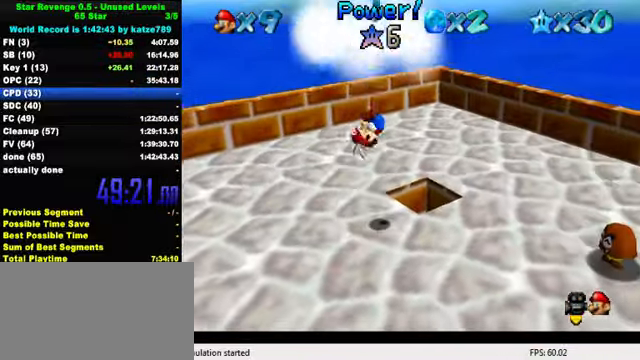
{"keys": [], "events": [[134, "shift", "up"], [134, "y", "up"], [234, "up", "down"], [300, "left", "down"], [300, "right", "up"], [400, "up", "up"], [467, "left", "up"]]}
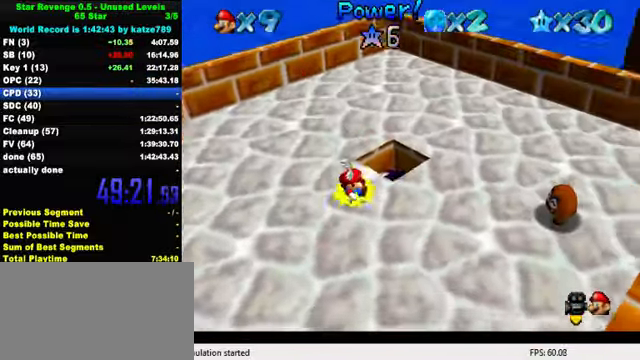
{"keys": ["right", "up"], "events": [[133, "up", "down"], [167, "right", "down"], [267, "right", "up"], [467, "right", "down"]]}
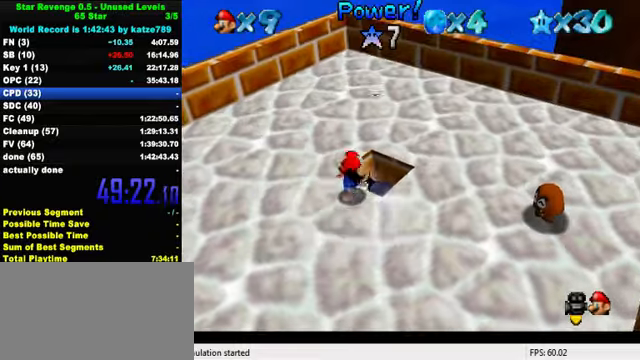
{"keys": [], "events": [[100, "ctrl", "down"], [133, "right", "up"], [167, "up", "up"], [233, "ctrl", "up"]]}
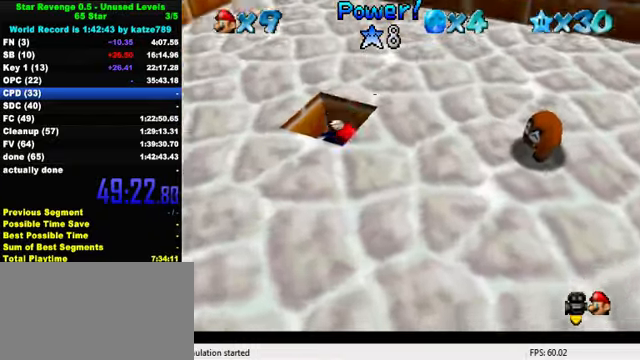
{"keys": [], "events": [[67, "ctrl", "down"], [167, "ctrl", "up"]]}
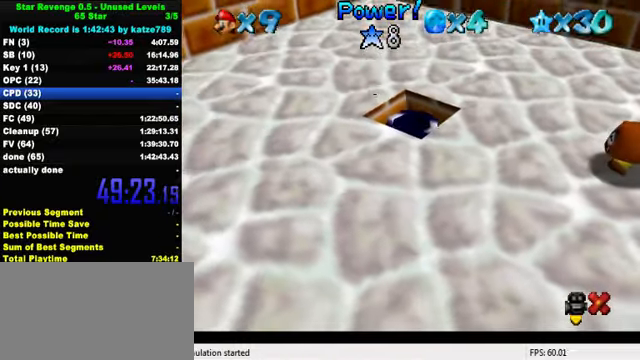
{"keys": [], "events": []}
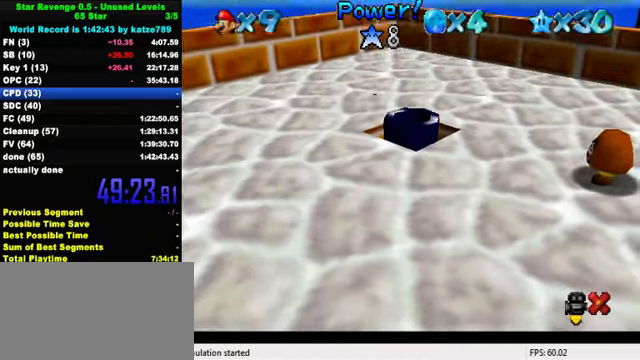
{"keys": [], "events": []}
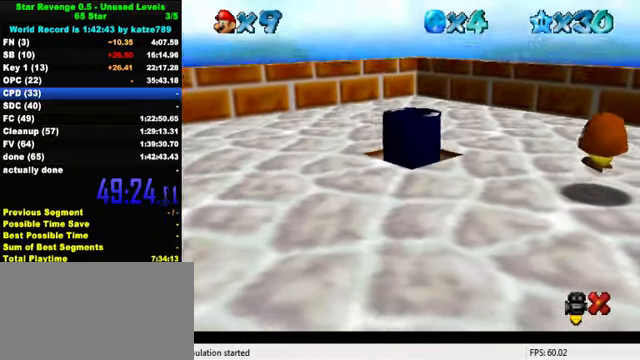
{"keys": [], "events": []}
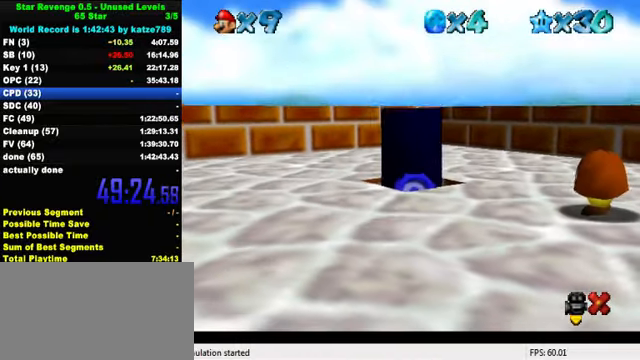
{"keys": [], "events": []}
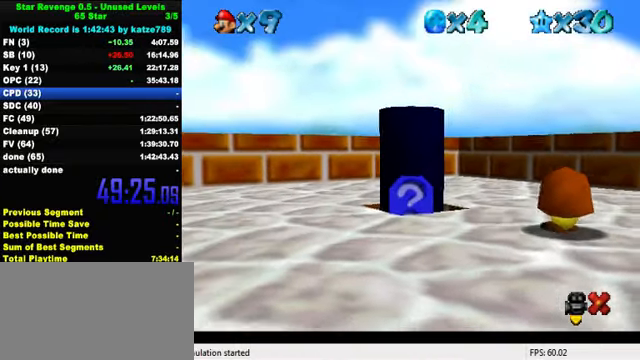
{"keys": [], "events": []}
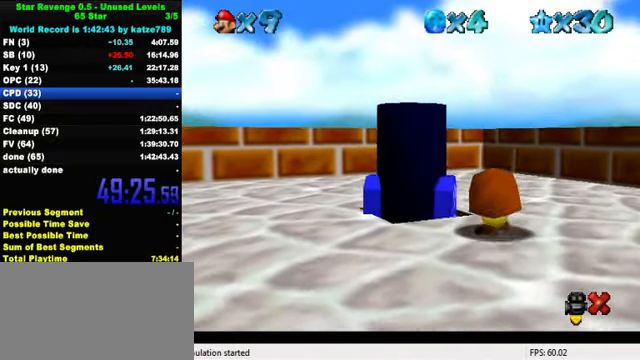
{"keys": [], "events": []}
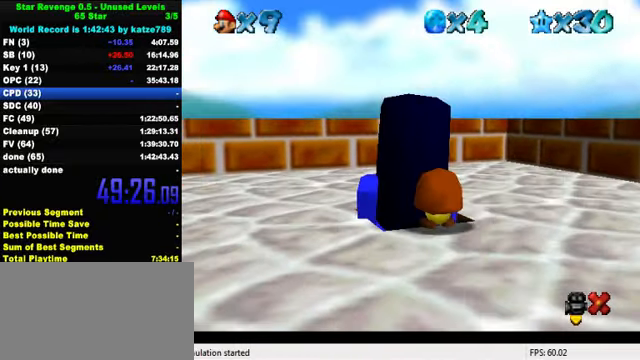
{"keys": ["down", "left", "right"], "events": [[200, "left", "down"], [267, "down", "down"], [500, "right", "down"]]}
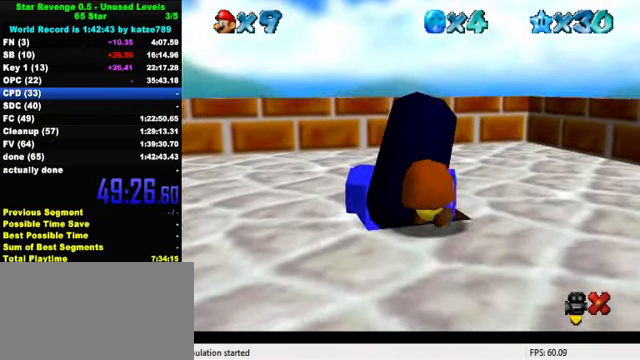
{"keys": ["down", "right"], "events": [[33, "left", "up"]]}
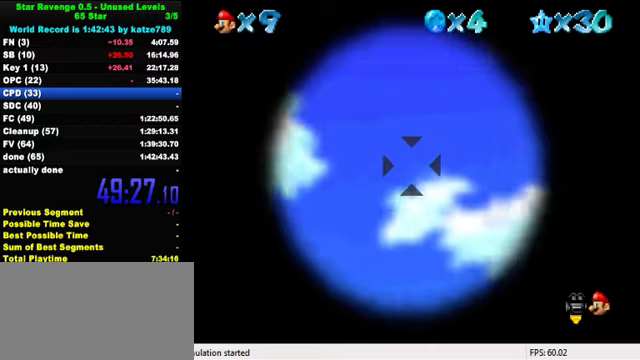
{"keys": ["shift"], "events": [[266, "right", "up"], [433, "down", "up"], [500, "shift", "down"]]}
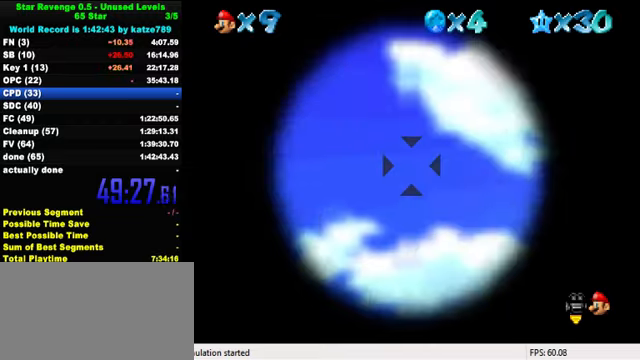
{"keys": ["up"], "events": [[100, "up", "down"], [133, "shift", "up"]]}